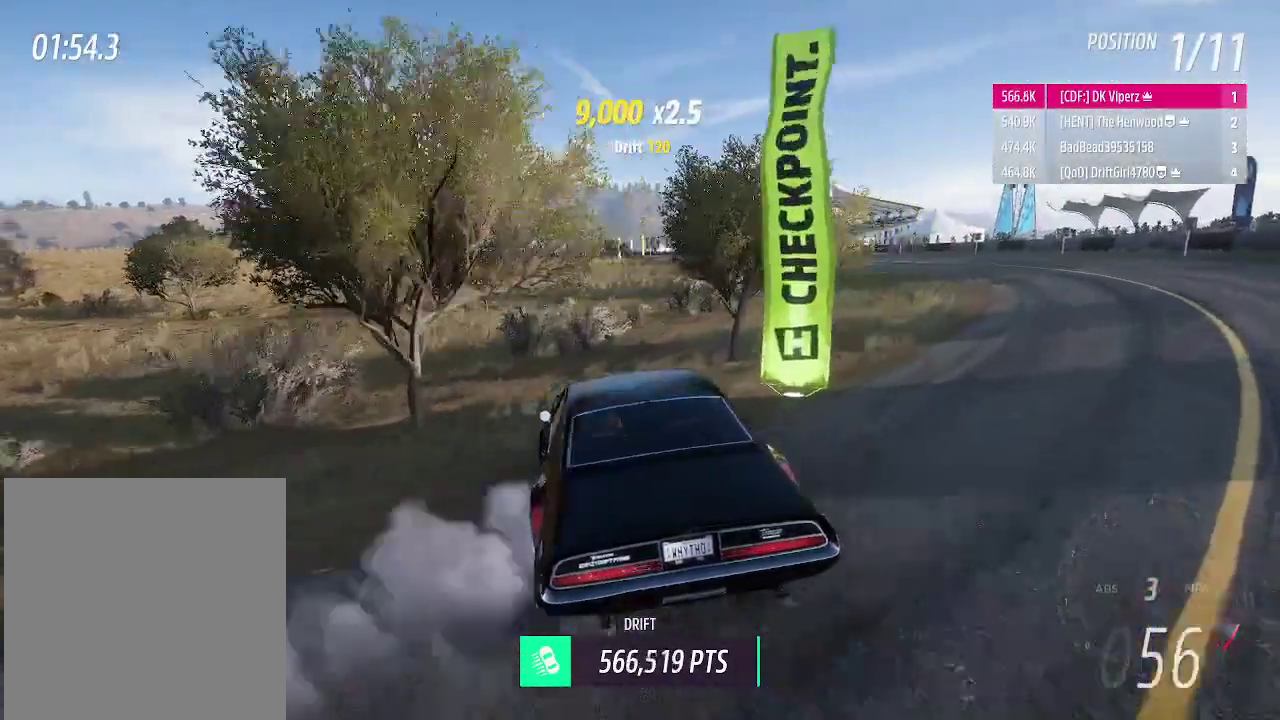
Gameplay with a controller (Xbox layout); each line is a JSON object with the inputs held at the frame after it. "events" lists button and stick changes between this image and that frame as [ms after this image, input, new state], when the widget could be followed in between. Not read: R3 left_stick right_stick.
{"buttons": ["A", "R2"]}
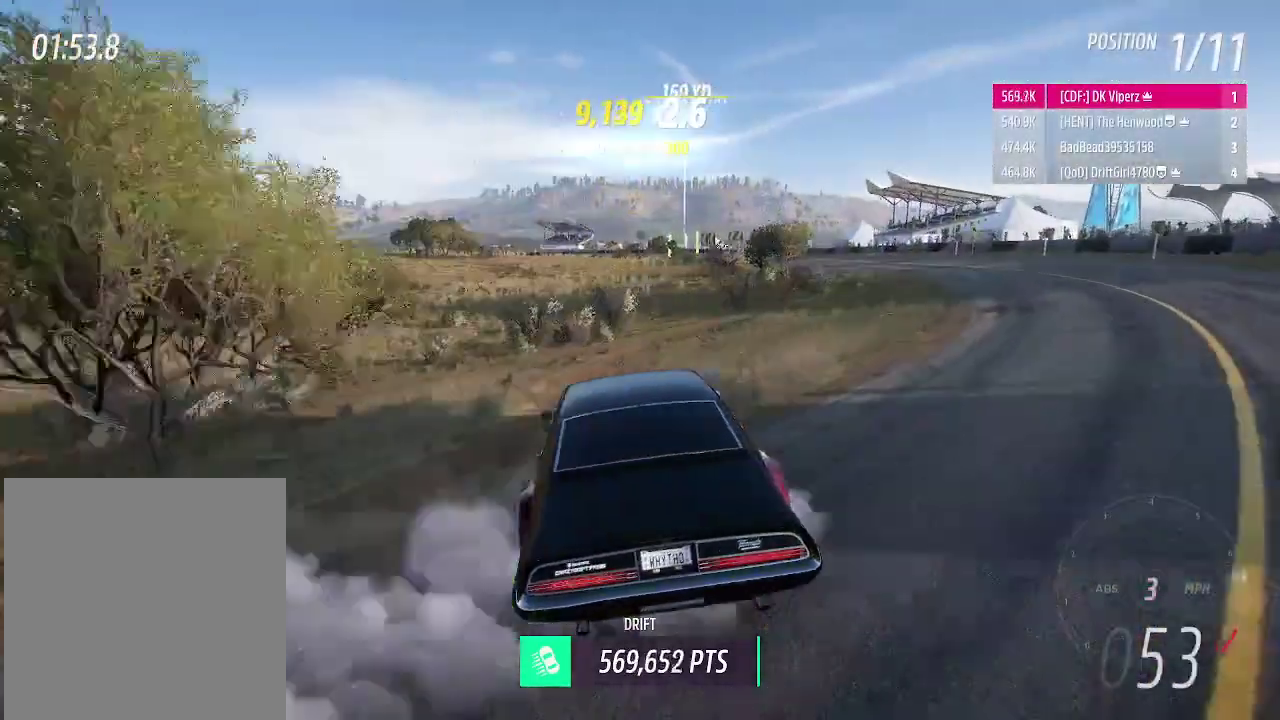
{"buttons": ["A", "R2"], "events": [[21, "A", "up"], [312, "A", "down"]]}
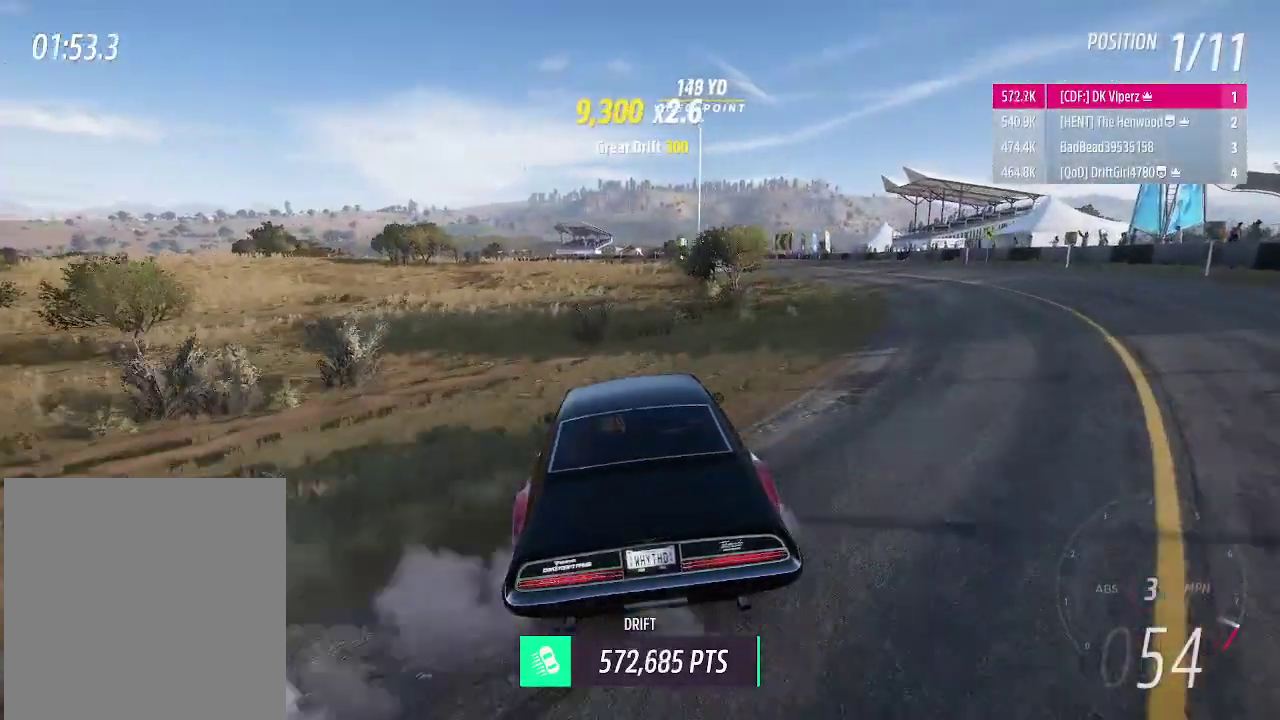
{"buttons": ["A", "R2"], "events": []}
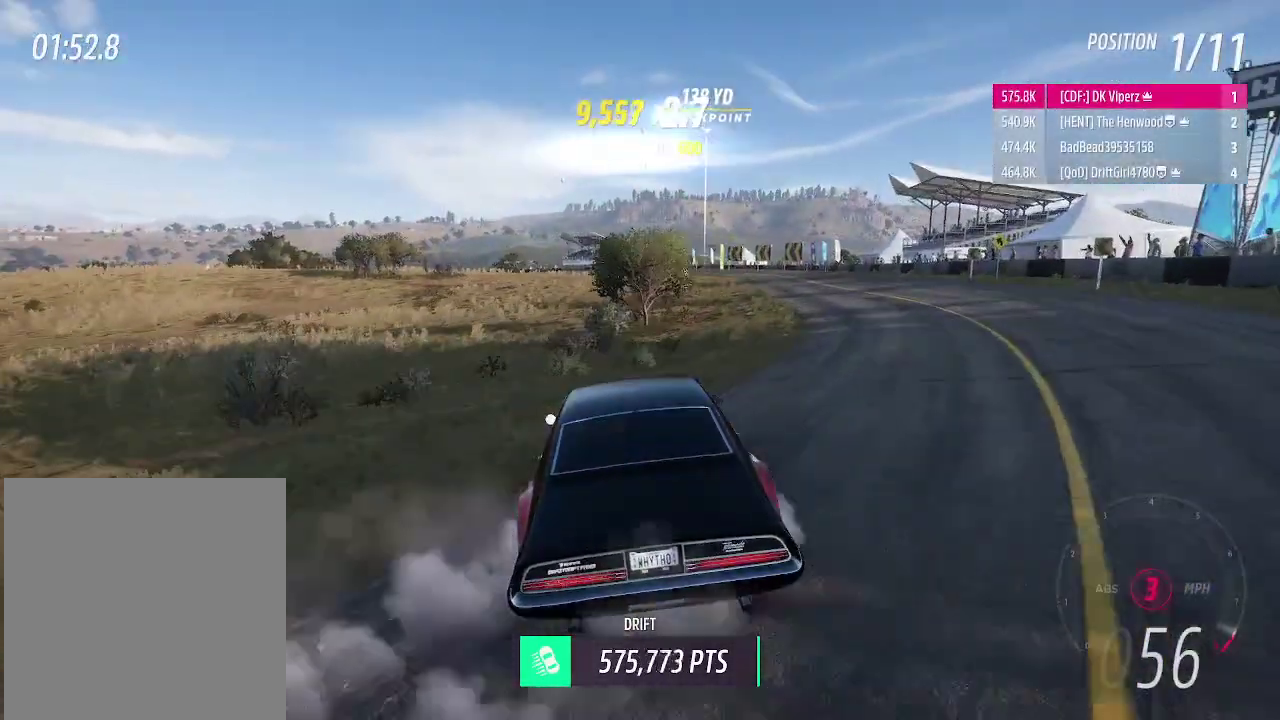
{"buttons": ["A", "R2"], "events": []}
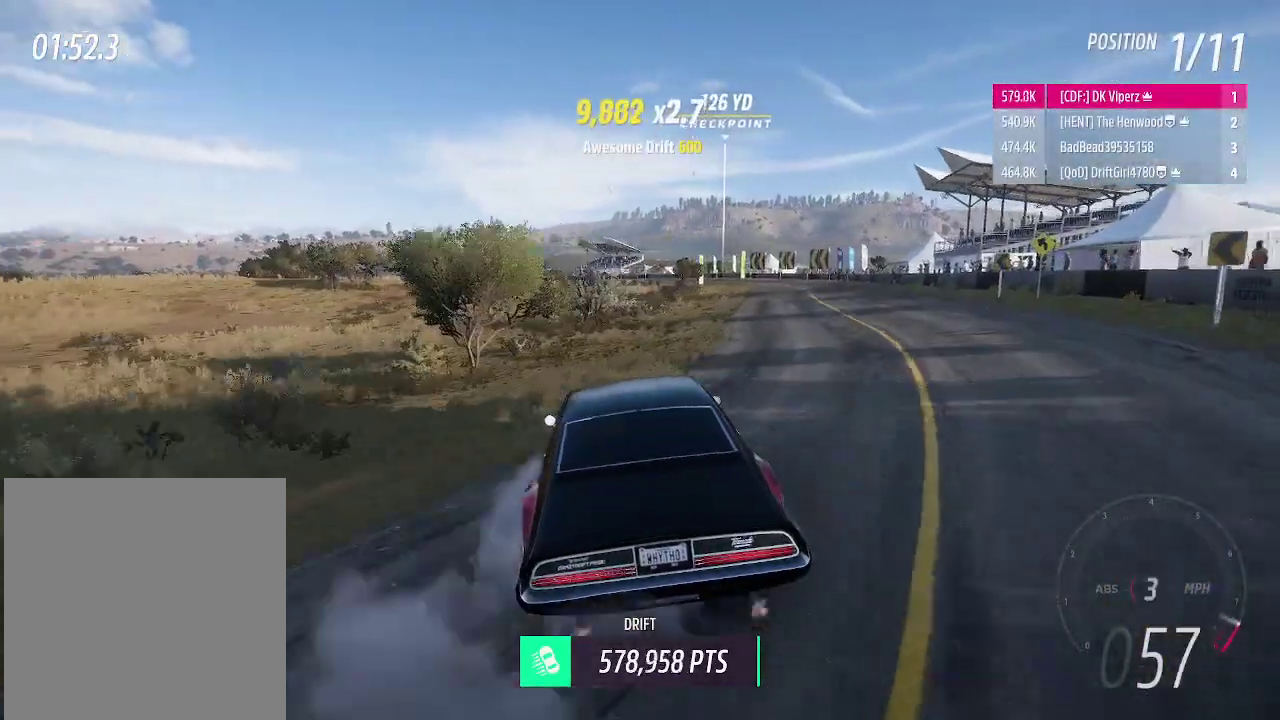
{"buttons": ["A", "R2"], "events": []}